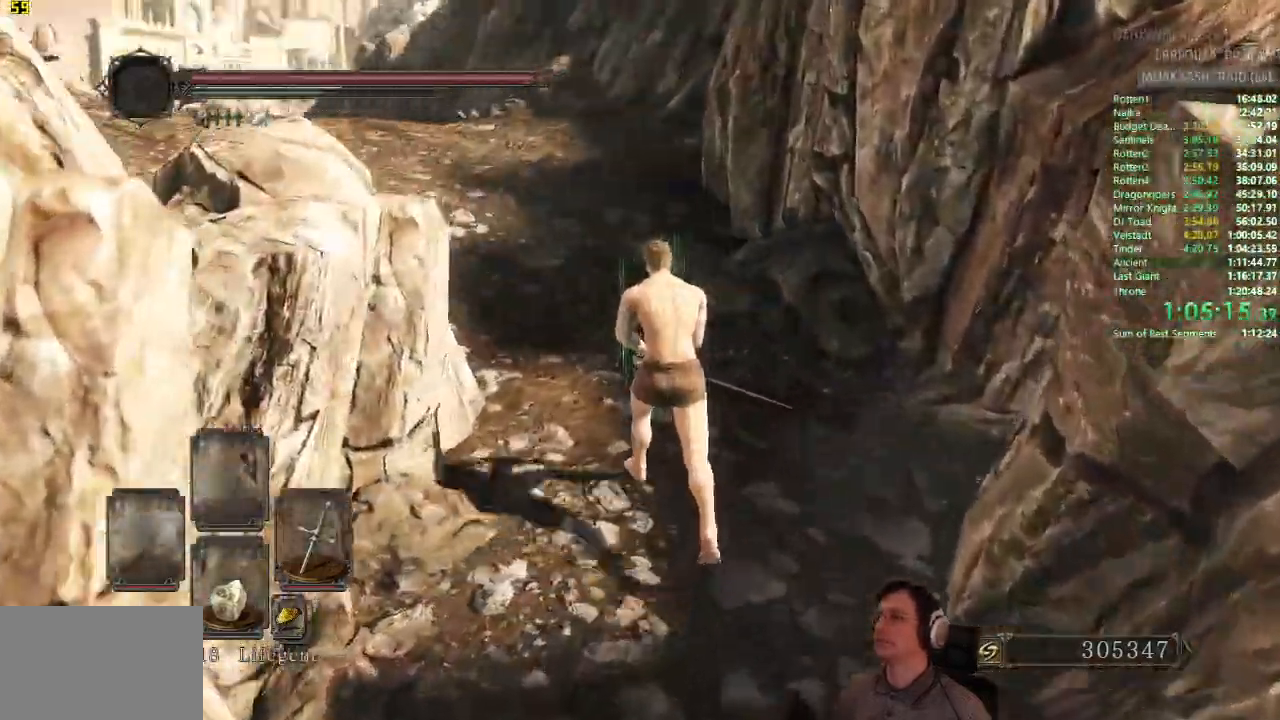
Gameplay with a controller (PlayStation layout); each line is a JSON object with the inputs held at the frame after it. "button_events" lists button changes between this image and that frame as [ms after this image, input, new state], when the widget could be followed in between (sticks are given only as held states). This document gives stick clicks only as held states, not as events. Not read: L1 L2 R1 R2.
{"buttons": ["CIRCLE"], "left_stick": "up", "right_stick": "center", "button_events": []}
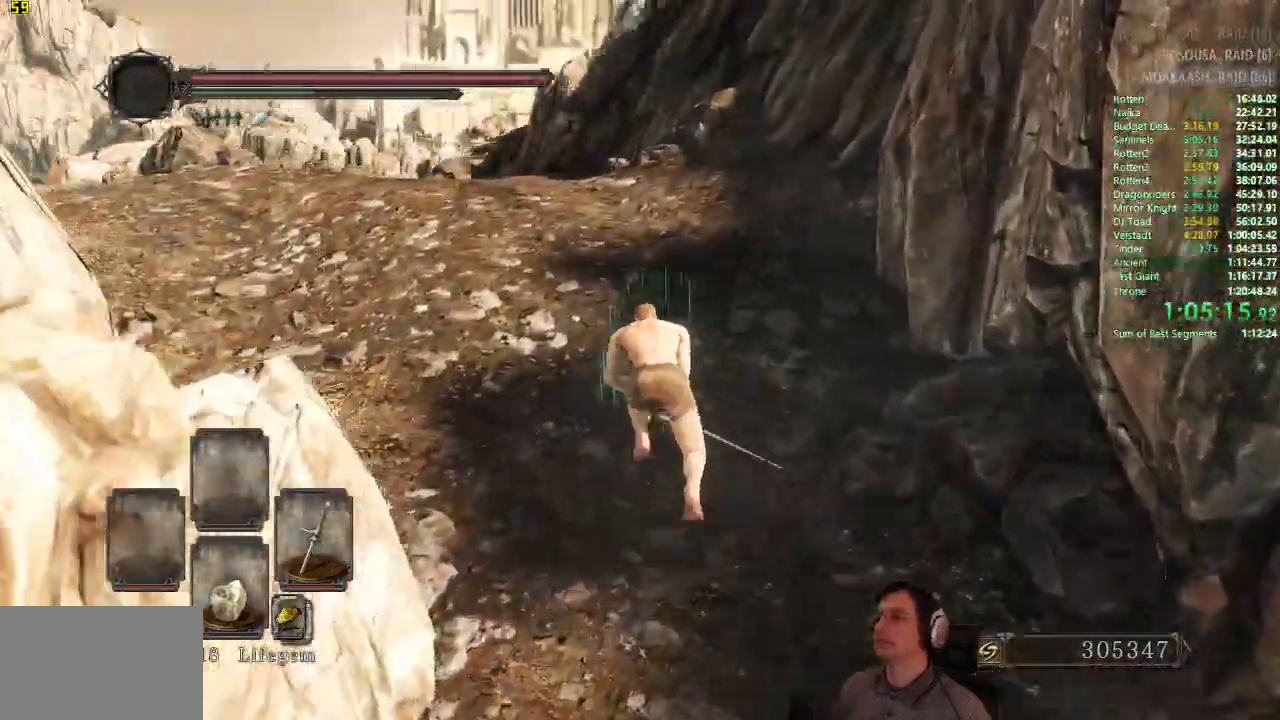
{"buttons": ["CIRCLE"], "left_stick": "up", "right_stick": "center", "button_events": []}
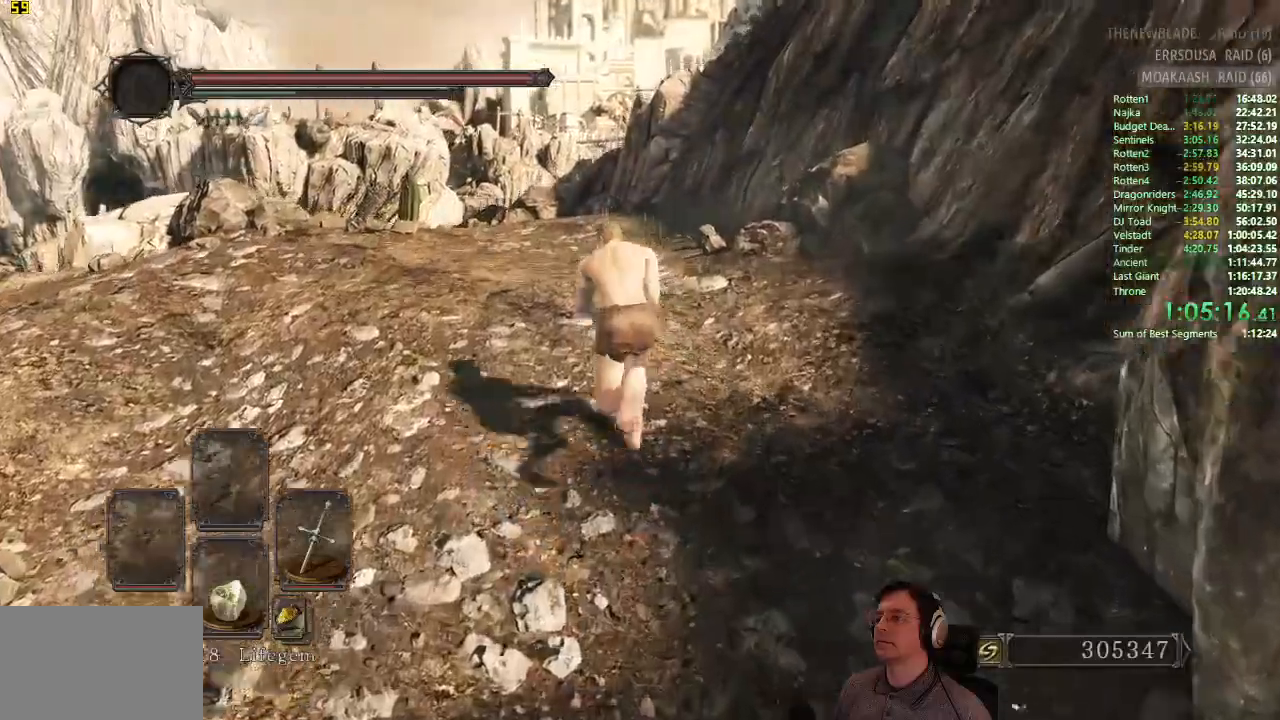
{"buttons": ["CIRCLE"], "left_stick": "up", "right_stick": "down-left", "button_events": [[67, "CIRCLE", "up"], [233, "CIRCLE", "down"]]}
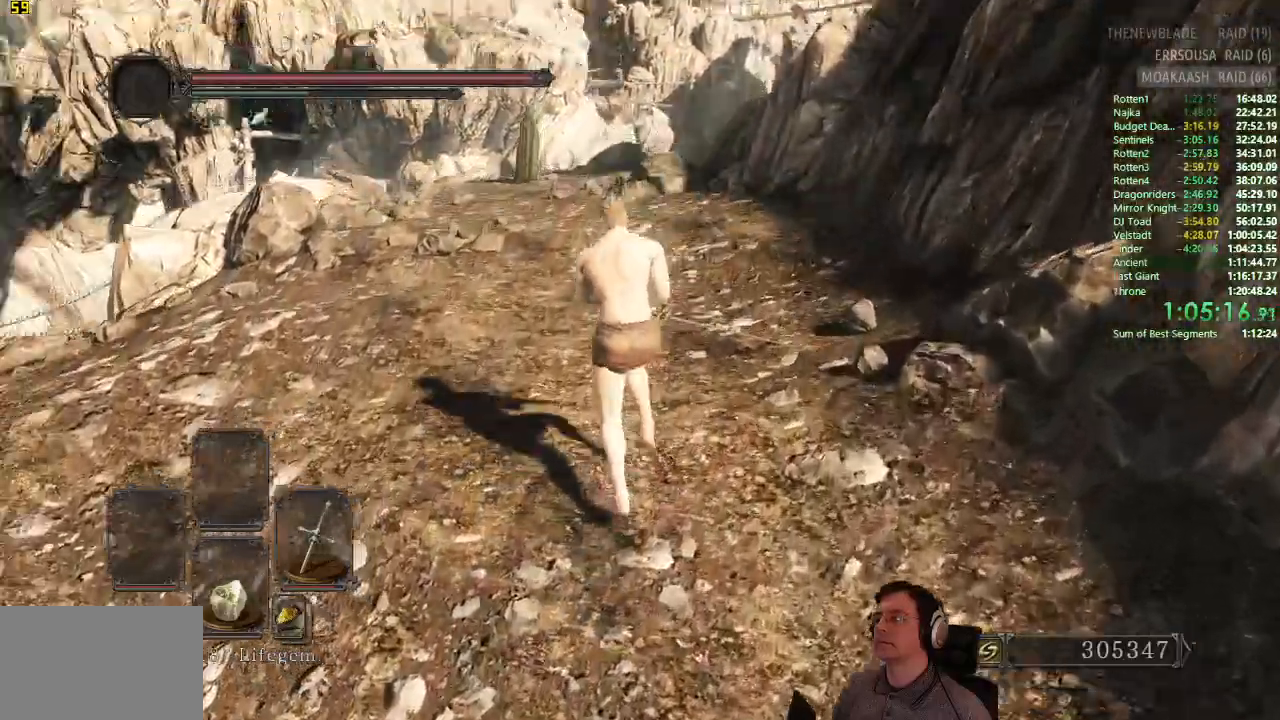
{"buttons": ["CIRCLE"], "left_stick": "up", "right_stick": "center", "button_events": []}
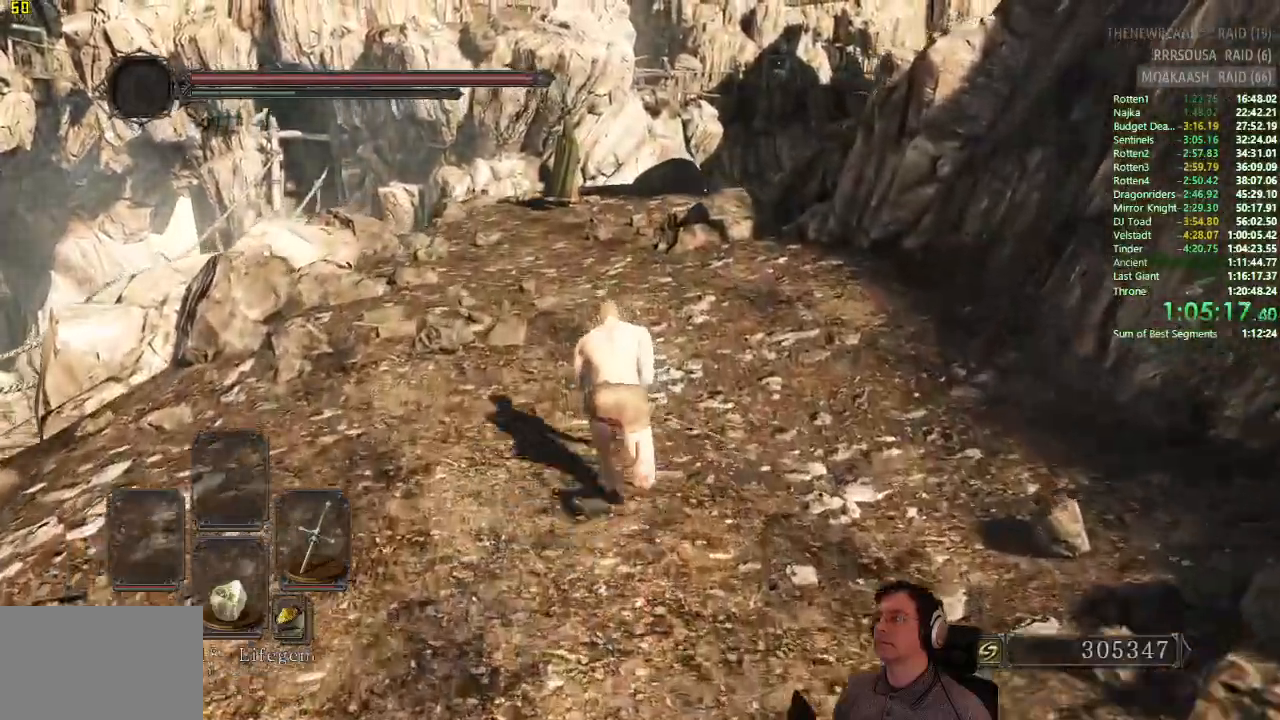
{"buttons": ["CIRCLE"], "left_stick": "up", "right_stick": "center", "button_events": []}
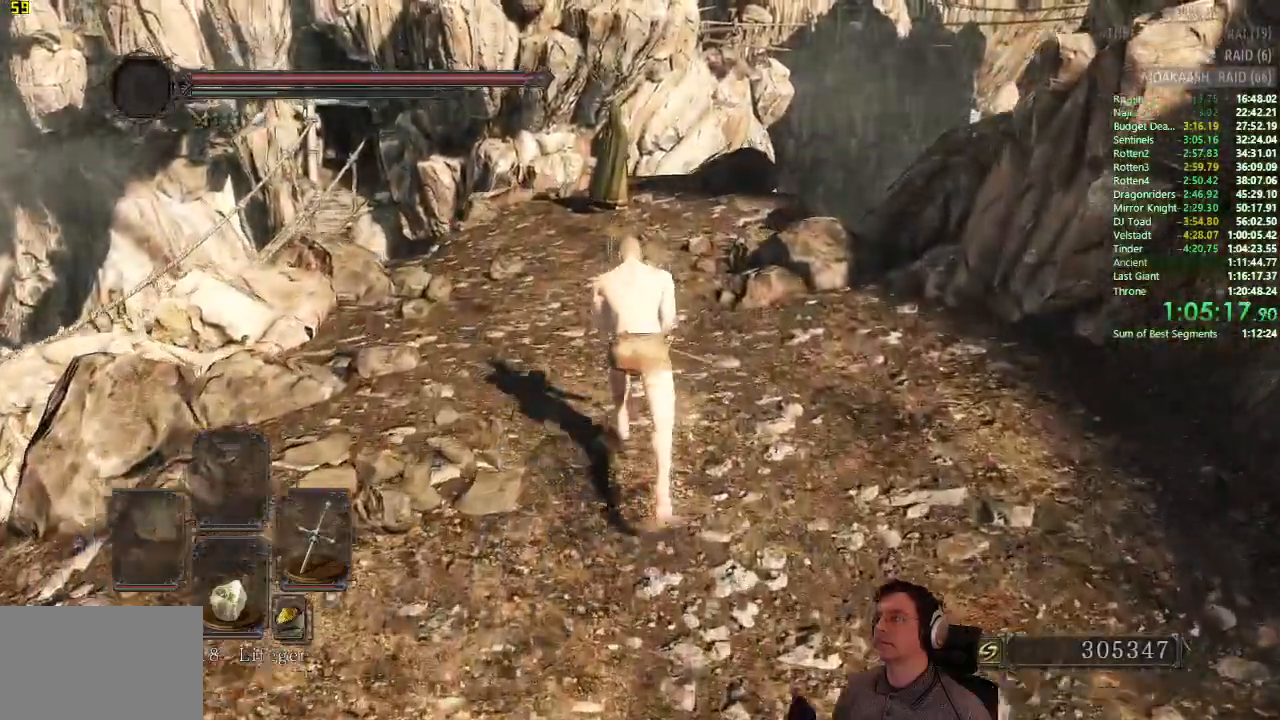
{"buttons": ["CIRCLE"], "left_stick": "up", "right_stick": "center", "button_events": []}
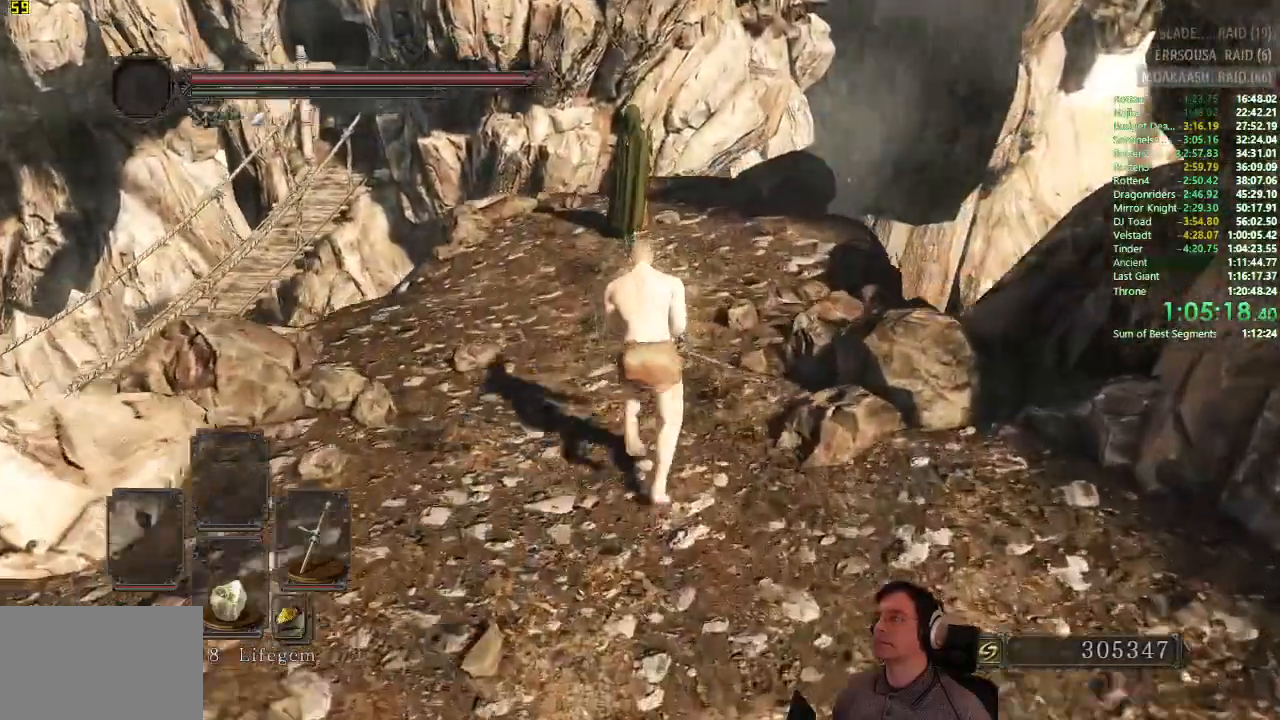
{"buttons": [], "left_stick": "up", "right_stick": "center", "button_events": [[367, "CIRCLE", "up"]]}
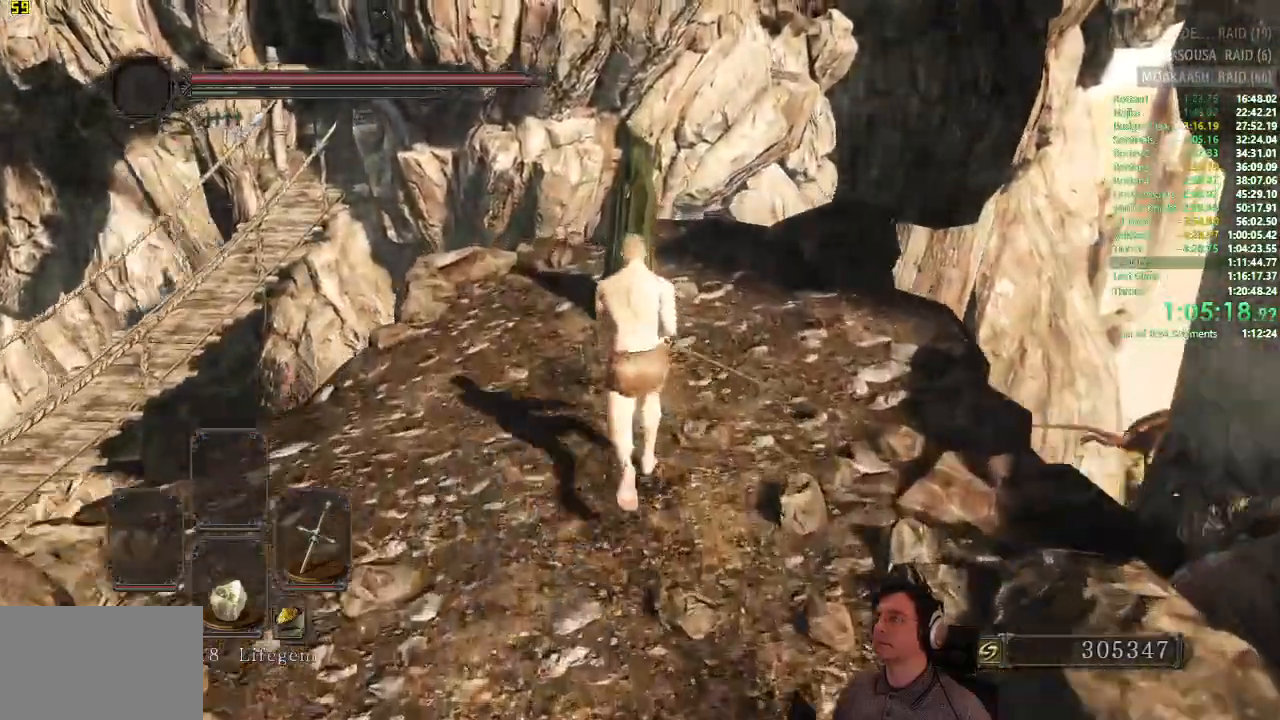
{"buttons": [], "left_stick": "up", "right_stick": "center", "button_events": [[367, "CROSS", "down"], [434, "CROSS", "up"]]}
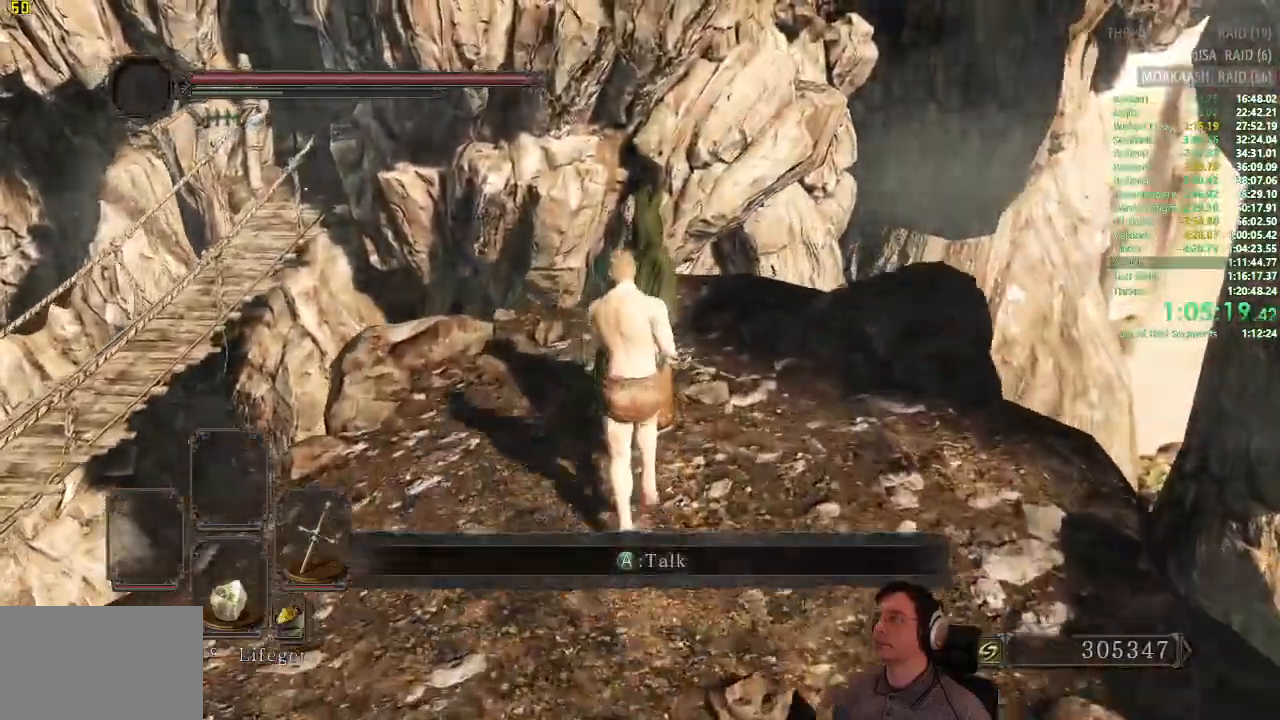
{"buttons": ["CROSS"], "left_stick": "down", "right_stick": "center", "button_events": [[67, "CROSS", "down"], [150, "CROSS", "up"], [233, "CROSS", "down"], [283, "CROSS", "up"], [350, "CROSS", "down"], [434, "CROSS", "up"], [500, "CROSS", "down"]]}
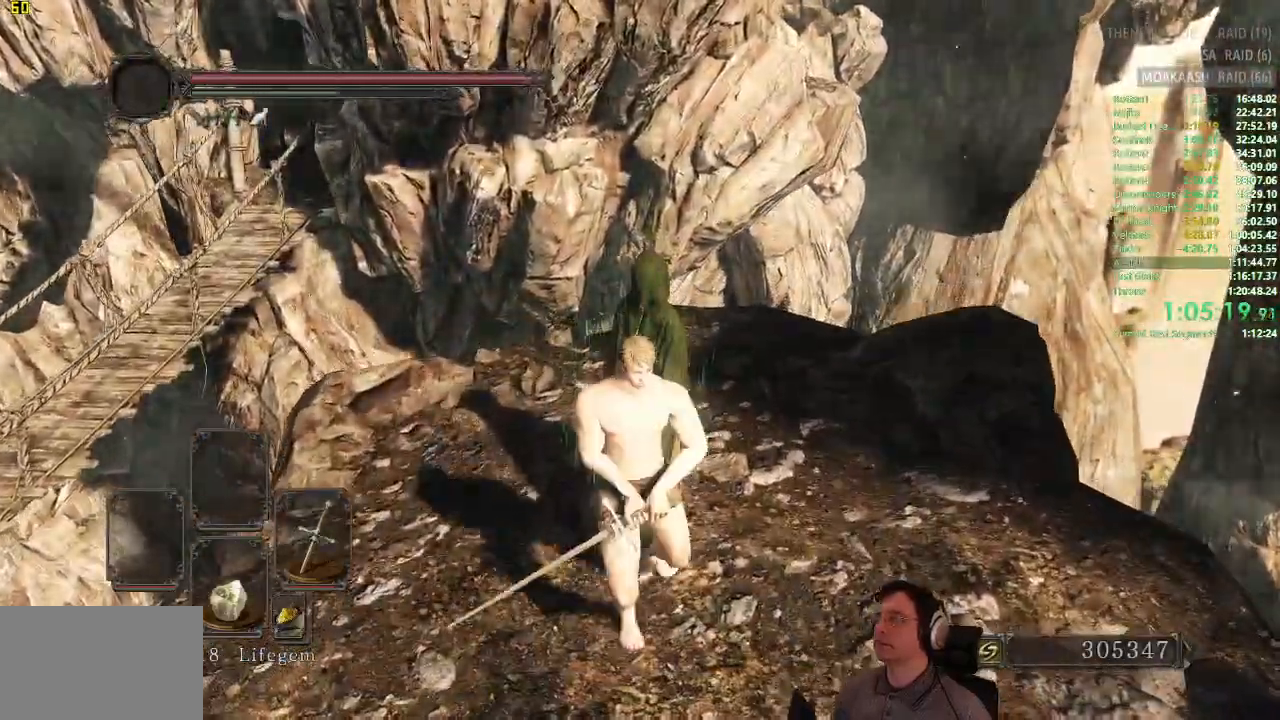
{"buttons": [], "left_stick": "down", "right_stick": "center", "button_events": [[67, "CROSS", "up"], [134, "CROSS", "down"], [201, "CROSS", "up"], [284, "CROSS", "down"], [334, "CROSS", "up"], [401, "CROSS", "down"], [467, "CROSS", "up"]]}
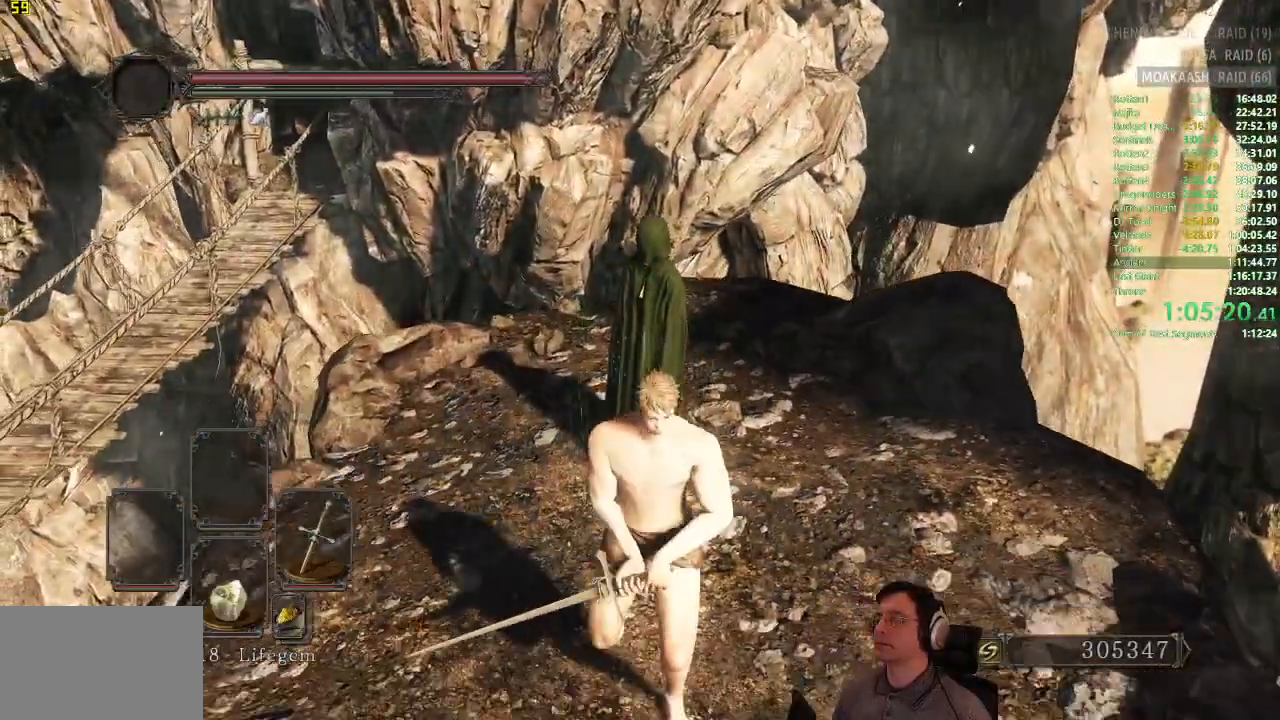
{"buttons": [], "left_stick": "right", "right_stick": "center", "button_events": [[50, "CROSS", "down"], [117, "CROSS", "up"], [200, "CROSS", "down"], [267, "CROSS", "up"]]}
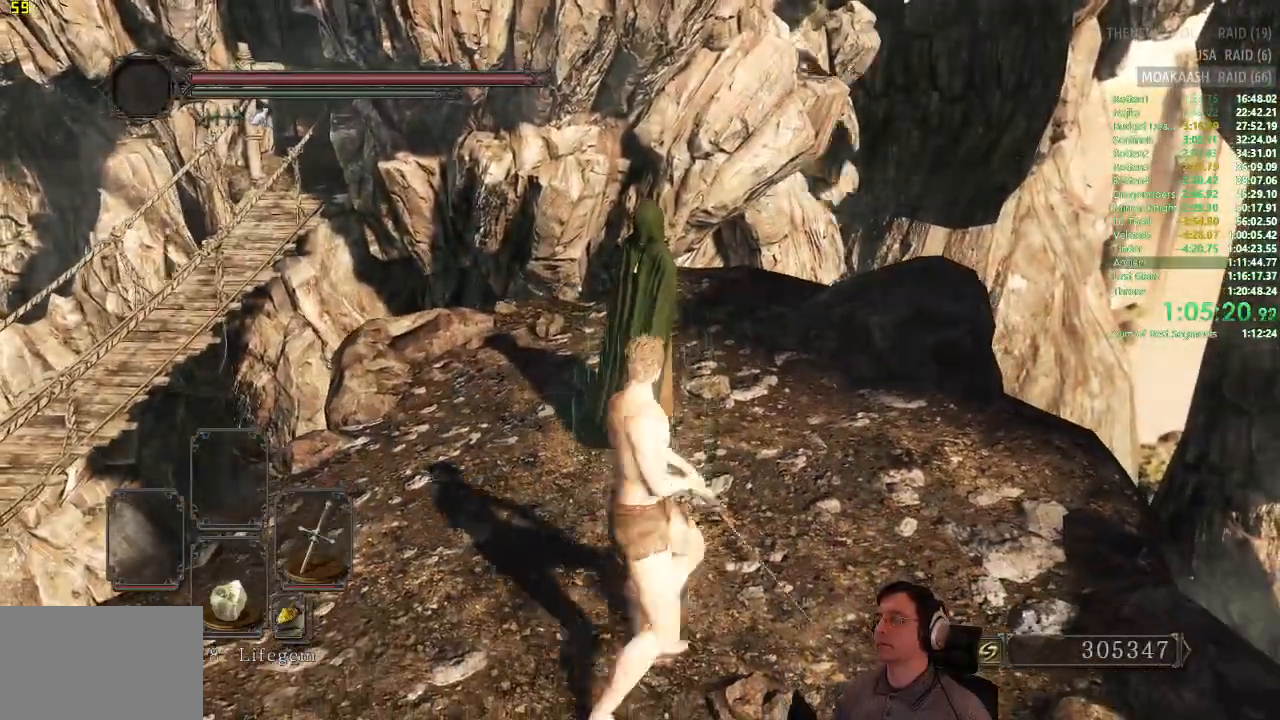
{"buttons": ["CROSS"], "left_stick": "up", "right_stick": "center", "button_events": [[351, "CROSS", "down"], [401, "CROSS", "up"], [484, "CROSS", "down"]]}
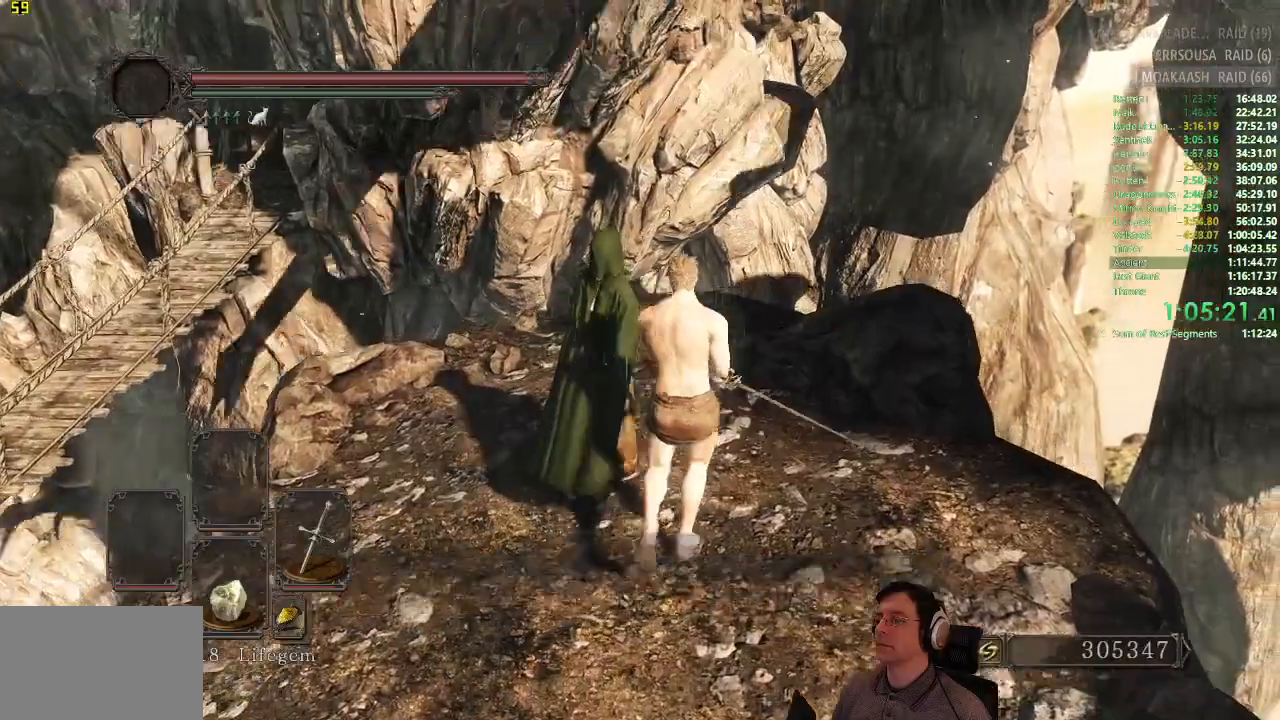
{"buttons": [], "left_stick": "center", "right_stick": "center", "button_events": [[67, "CROSS", "up"], [133, "CROSS", "down"], [200, "CROSS", "up"], [267, "CROSS", "down"], [350, "CROSS", "up"], [400, "CROSS", "down"], [484, "CROSS", "up"]]}
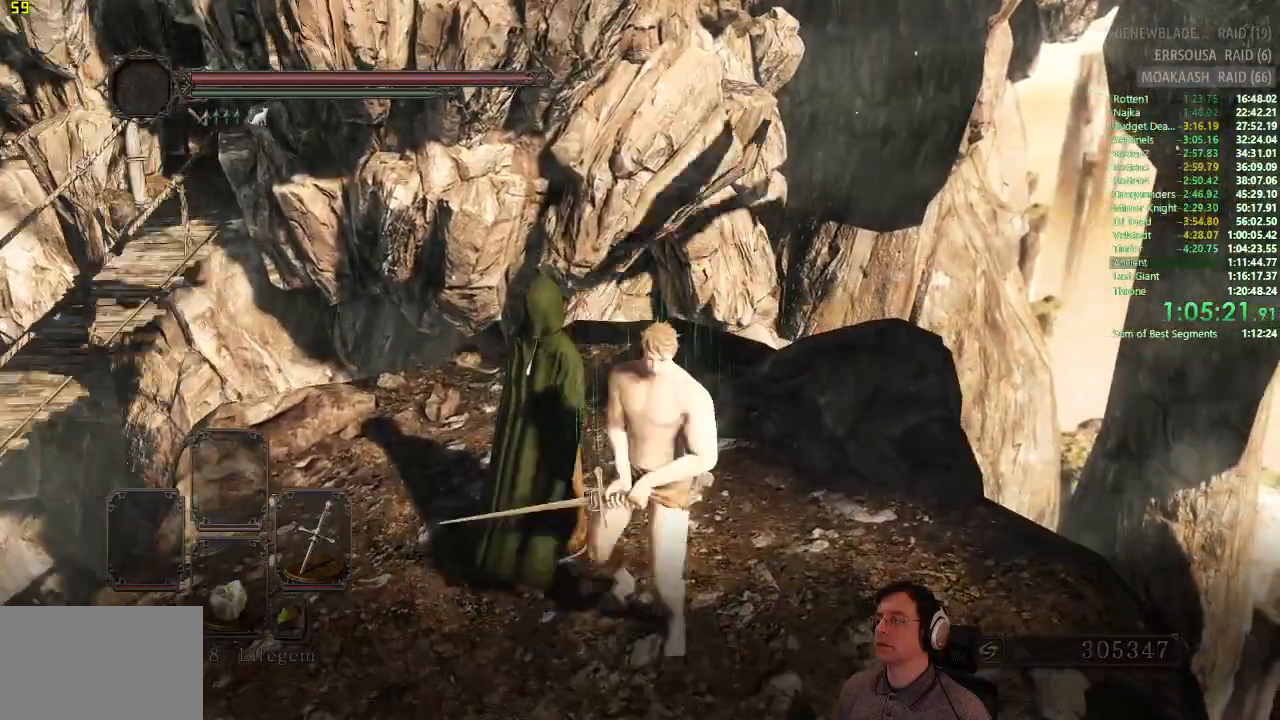
{"buttons": ["CROSS"], "left_stick": "center", "right_stick": "center", "button_events": [[184, "CROSS", "down"], [251, "CROSS", "up"], [317, "CROSS", "down"], [384, "CROSS", "up"], [451, "CROSS", "down"]]}